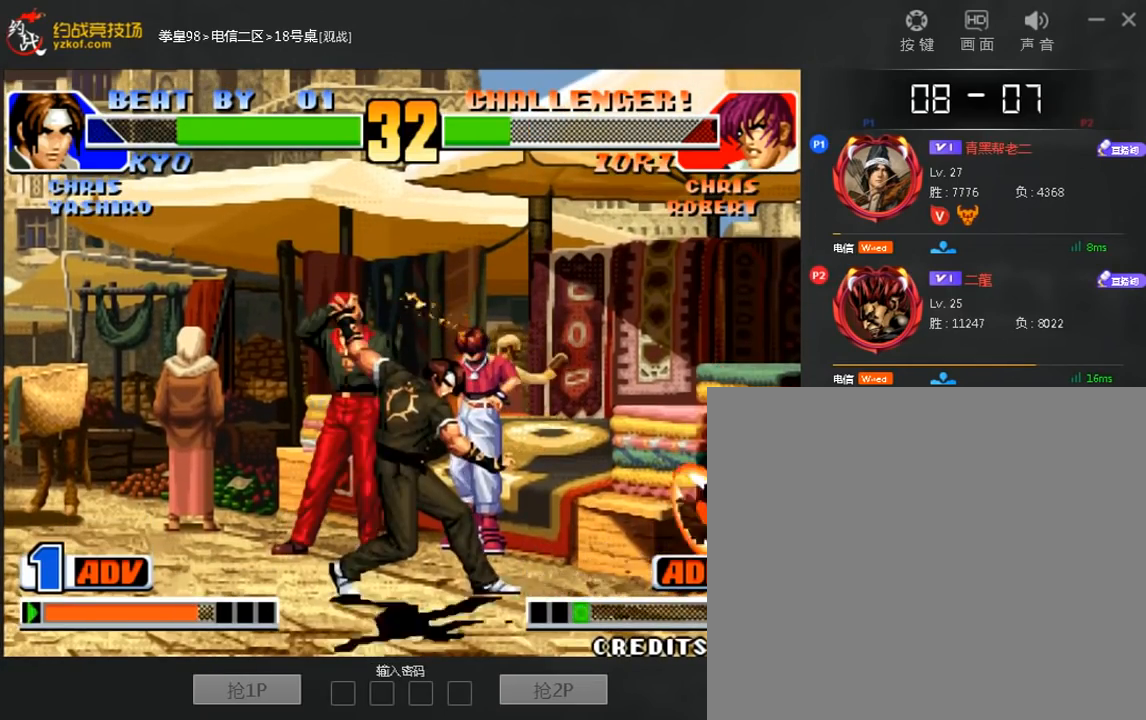
Gameplay with a controller (arcade stick); each line is a JSON object with the inputs held at the frame after it (dt_ms = milliseconds from this image to that frame). "events" lists button and stick changes between this image and that frame as [ms after this image, input, new state], when the widget could be followed in between. Not read: A L3 R3.
{"dt_ms": 1000, "buttons": ["C", "D"], "left_stick": "right"}
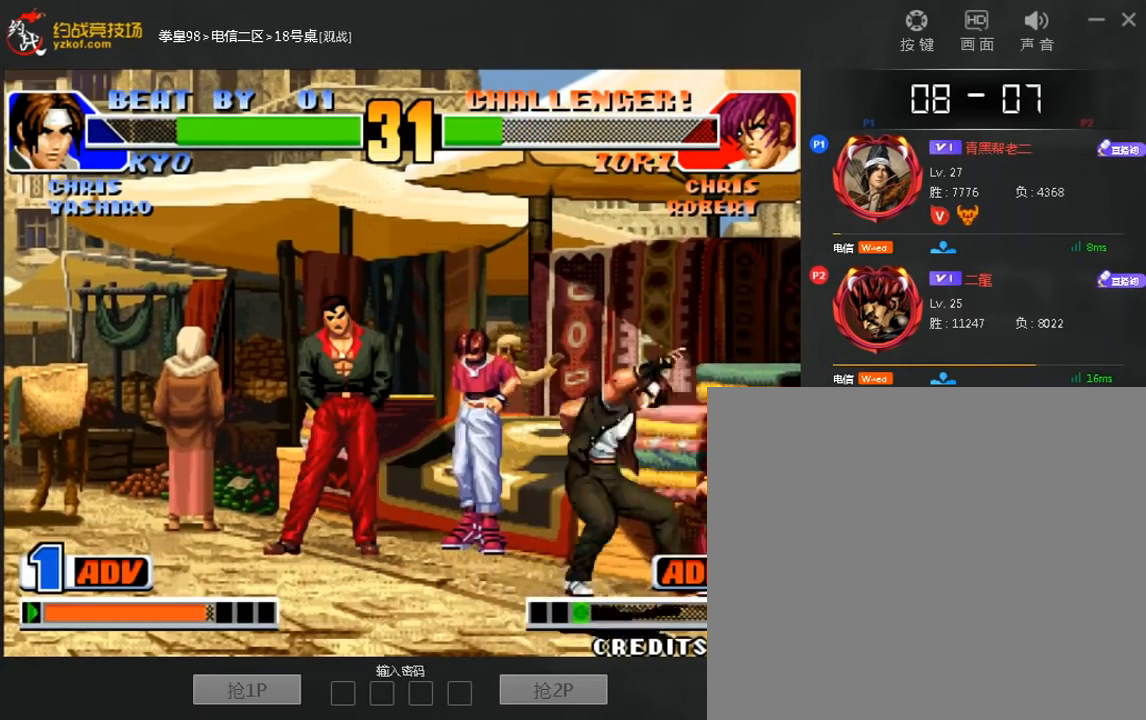
{"dt_ms": 480, "buttons": ["D"], "left_stick": "down-right"}
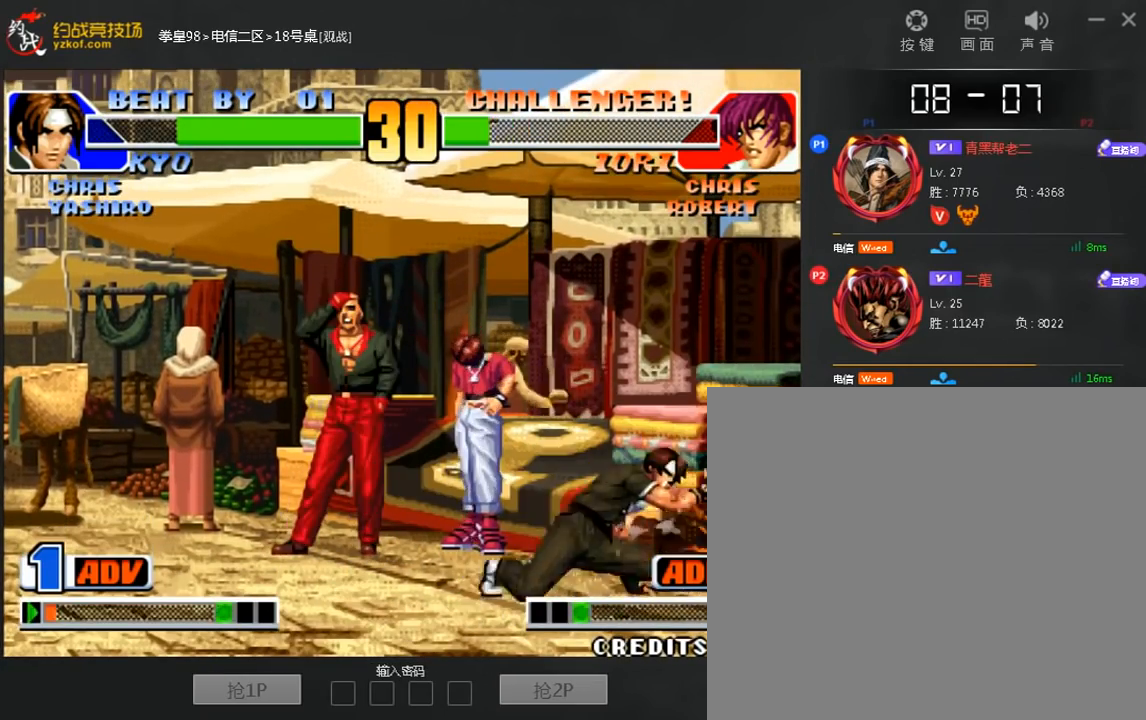
{"dt_ms": 520, "buttons": [], "left_stick": "left", "events": [[80, "left_stick", "left"], [520, "D", "up"]]}
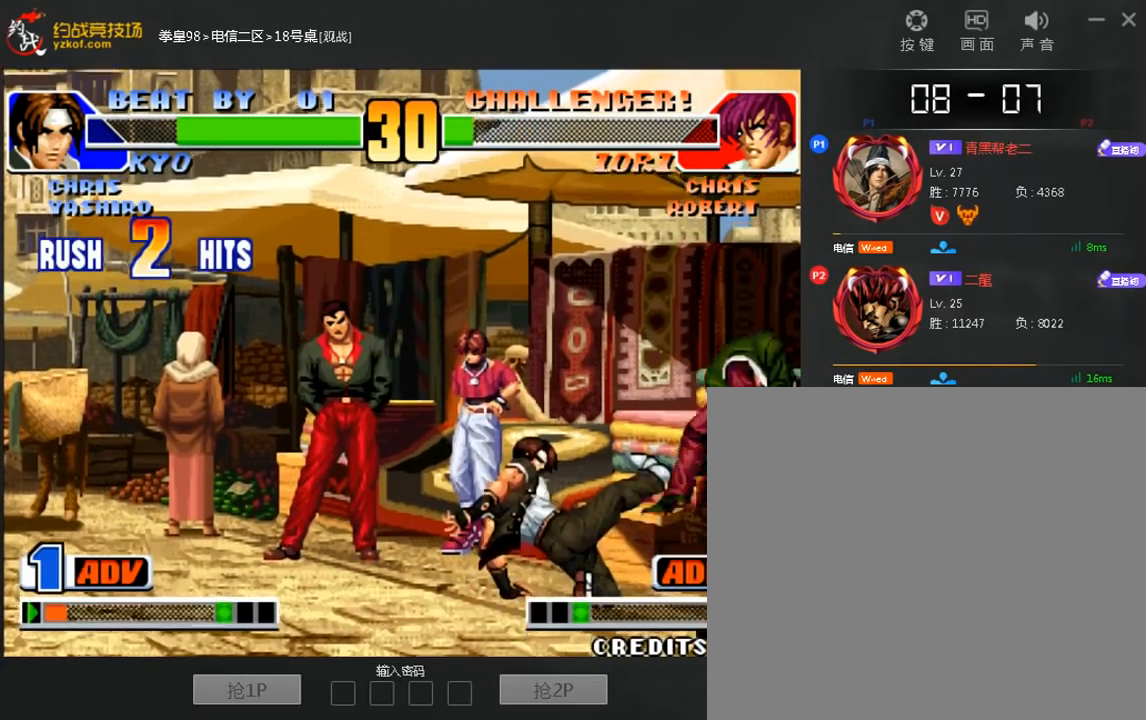
{"dt_ms": 480, "buttons": [], "left_stick": "left", "events": []}
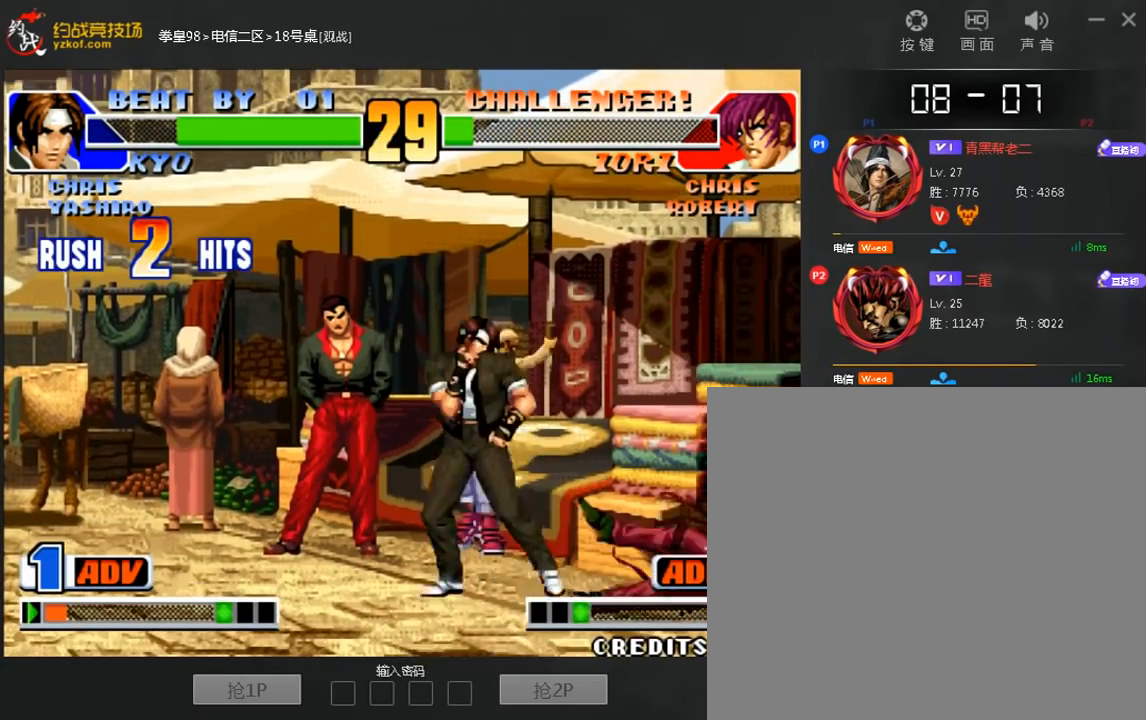
{"dt_ms": 520, "buttons": [], "left_stick": "center", "events": [[40, "left_stick", "center"]]}